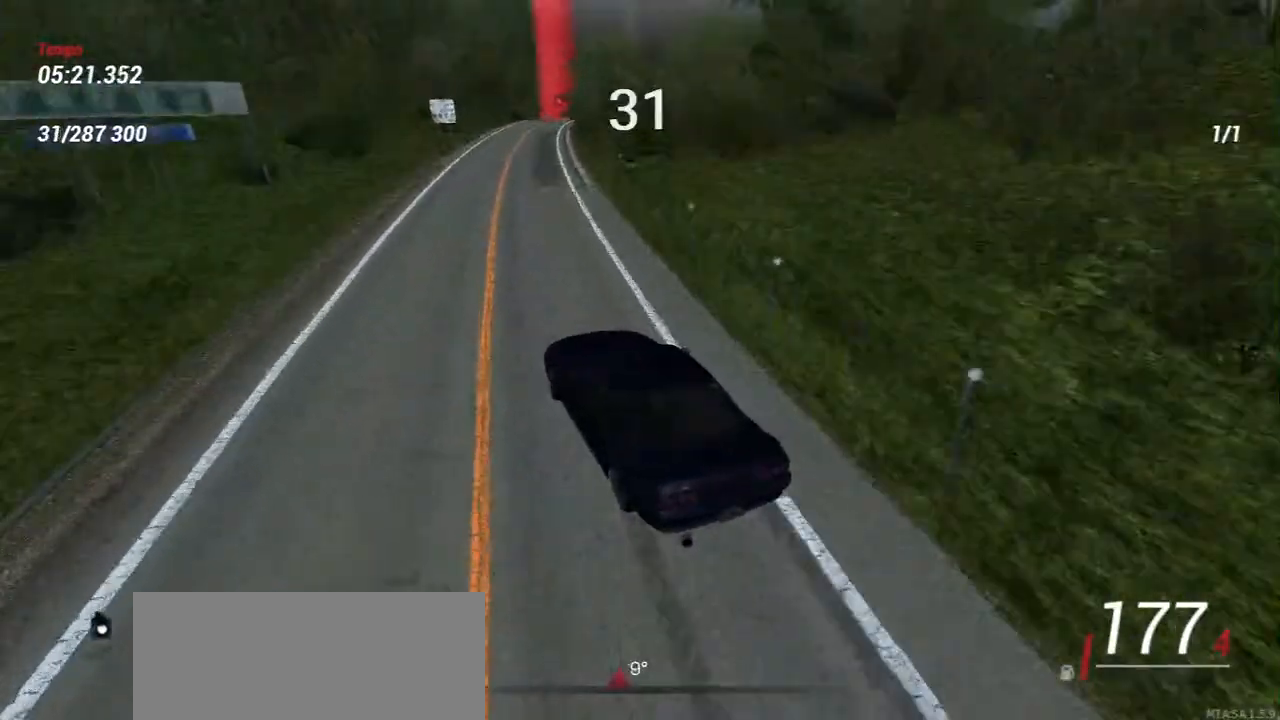
Gameplay with keyboard and mouse; each line is a JSON object with the keys and mouse buttons held at the frame after it. "events" lists presses ("down") and releases ("up") of "a", "ctrl", "d", "e", "f", "q", "r", "s", "shift", "space", "tab", "w", "mouse_left", "mouse_wheel", "mouse_right", "mouse_mb4" and "mouse_mb5" between this image and that frame as [ms after this image, input, new state], when the widget could be followed in between. "mouse_left", "mouse_wheel", "mouse_right", "mouse_mb4", "mouse_mb5" = the "left", "wheel", "right", "mb4", "mb5" buttons of the "mouse" list. No other keys are recorded. "wheel" means that the mouse wheel is clicked or scrolled. Mouse movement is not recorded.
{"keys": ["d", "w"], "mouse": [], "events": [[150, "d", "down"]]}
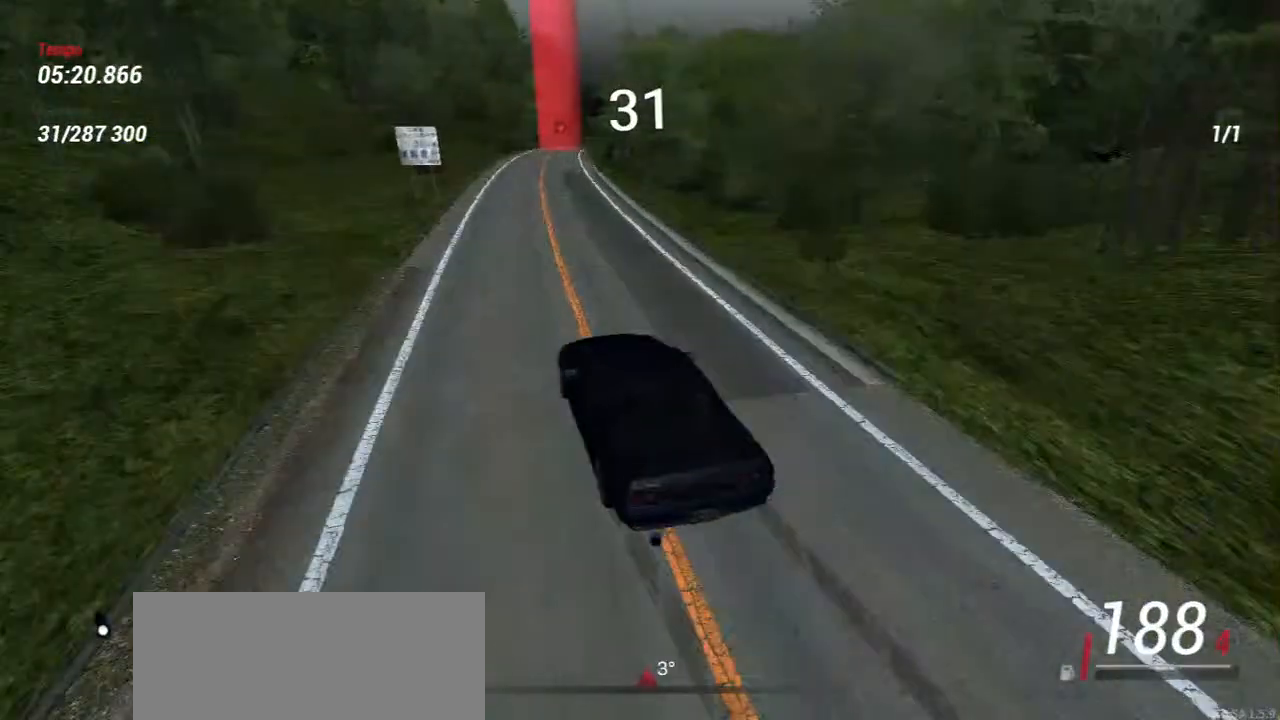
{"keys": ["w"], "mouse": [], "events": [[133, "d", "up"], [350, "w", "up"], [500, "w", "down"]]}
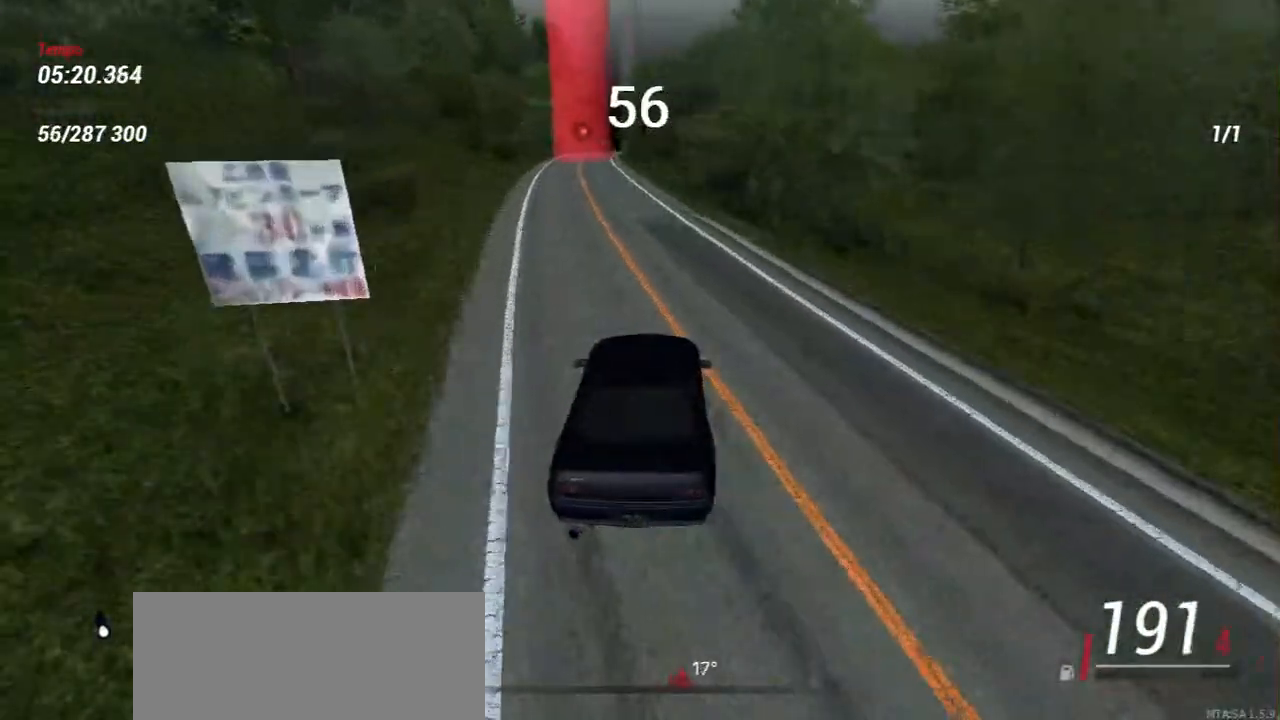
{"keys": ["w"], "mouse": [], "events": [[67, "a", "down"], [217, "a", "up"]]}
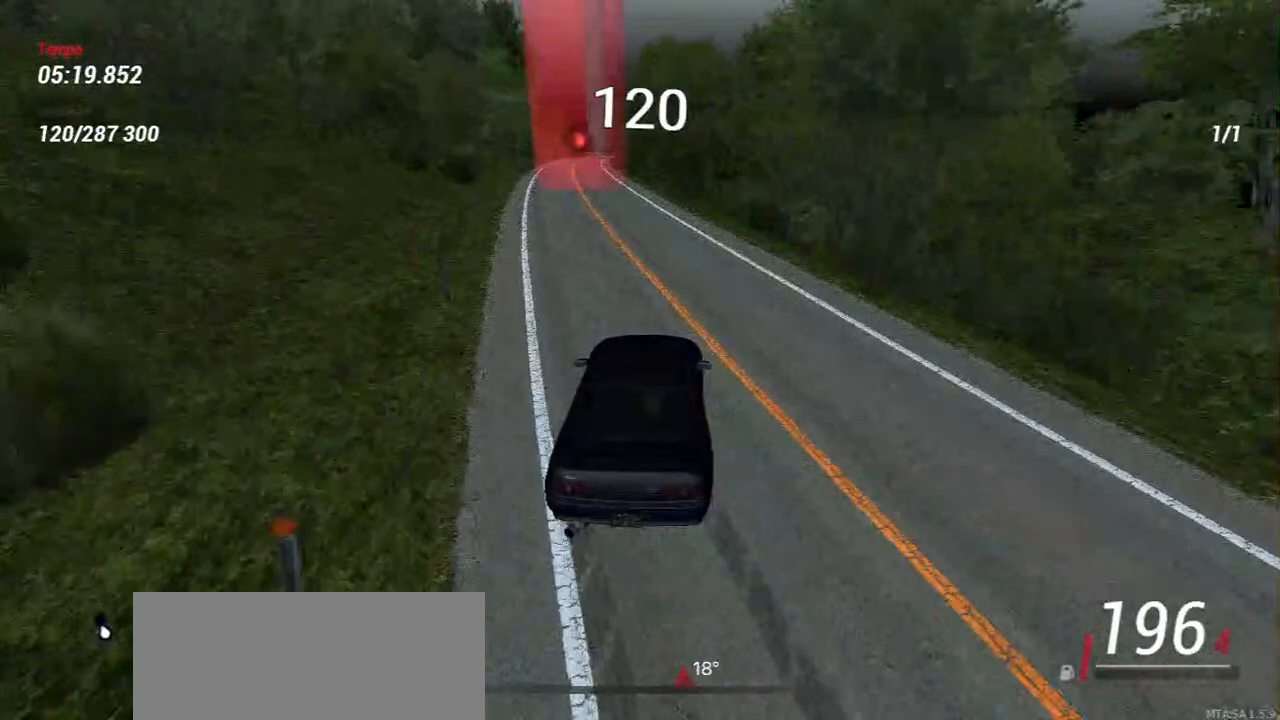
{"keys": ["w"], "mouse": [], "events": [[333, "a", "down"], [467, "a", "up"]]}
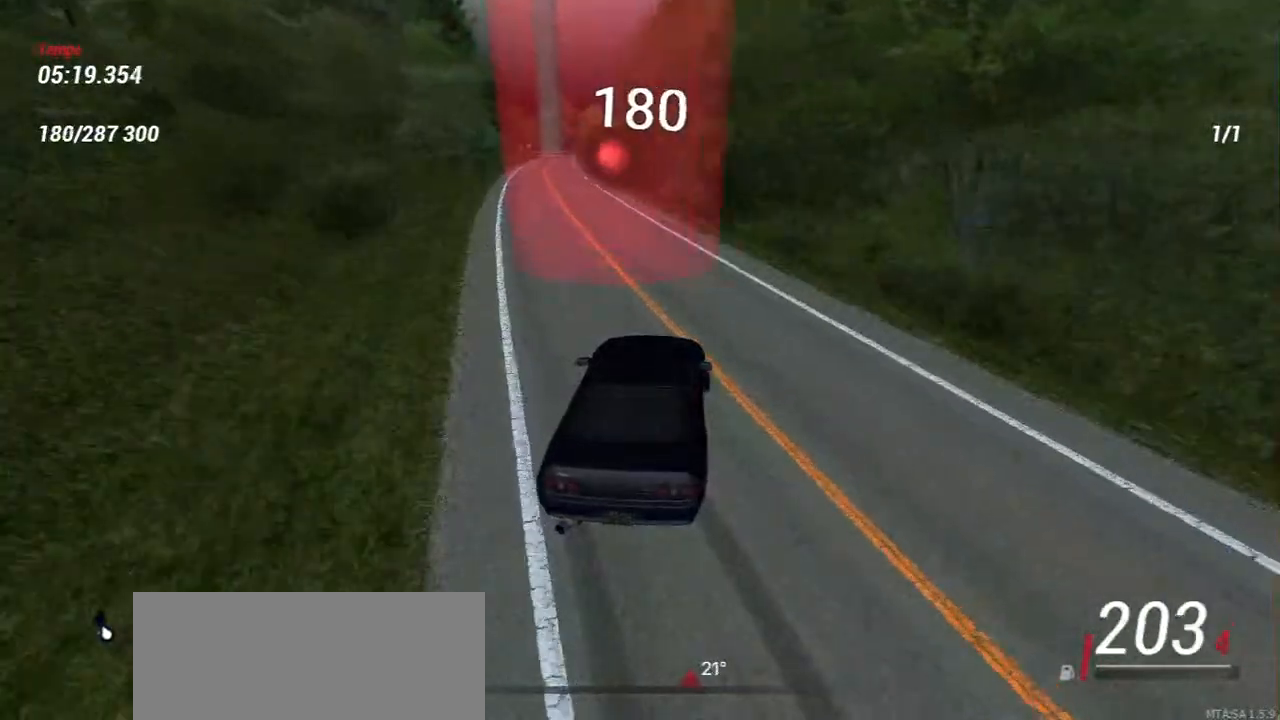
{"keys": ["a", "w"], "mouse": [], "events": [[400, "a", "down"]]}
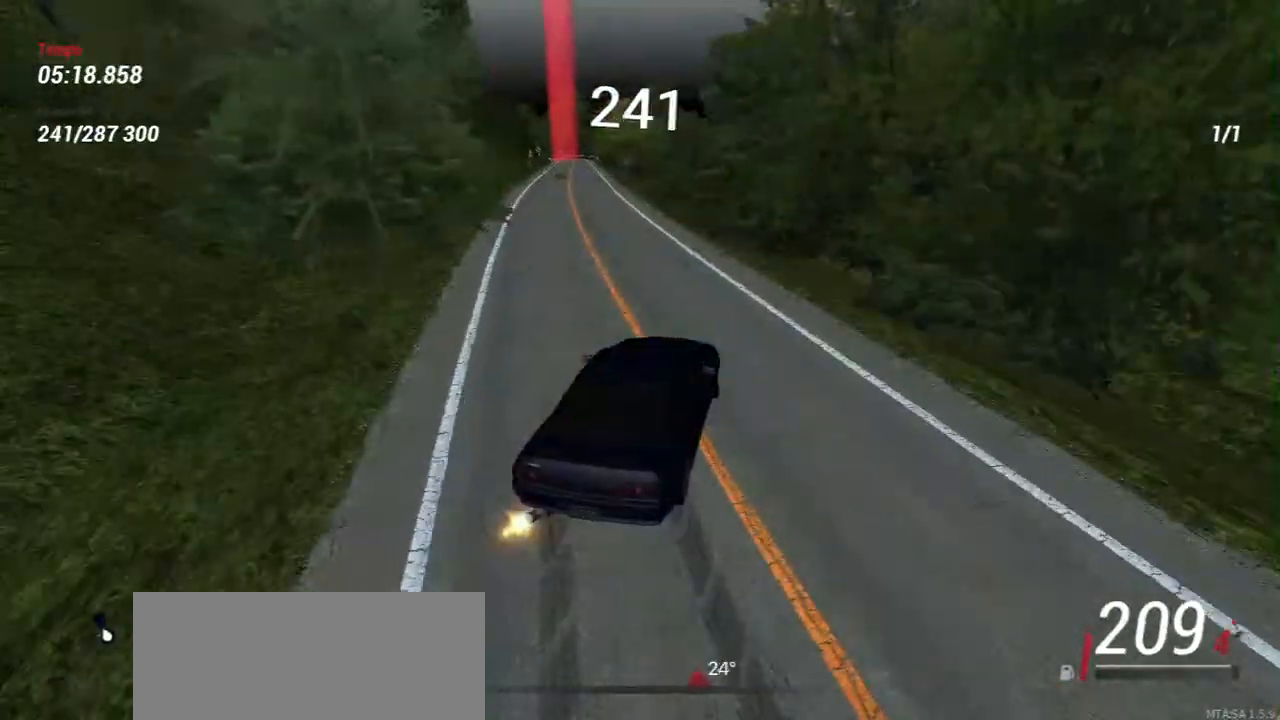
{"keys": ["a", "w"], "mouse": [], "events": [[150, "a", "up"], [367, "a", "down"]]}
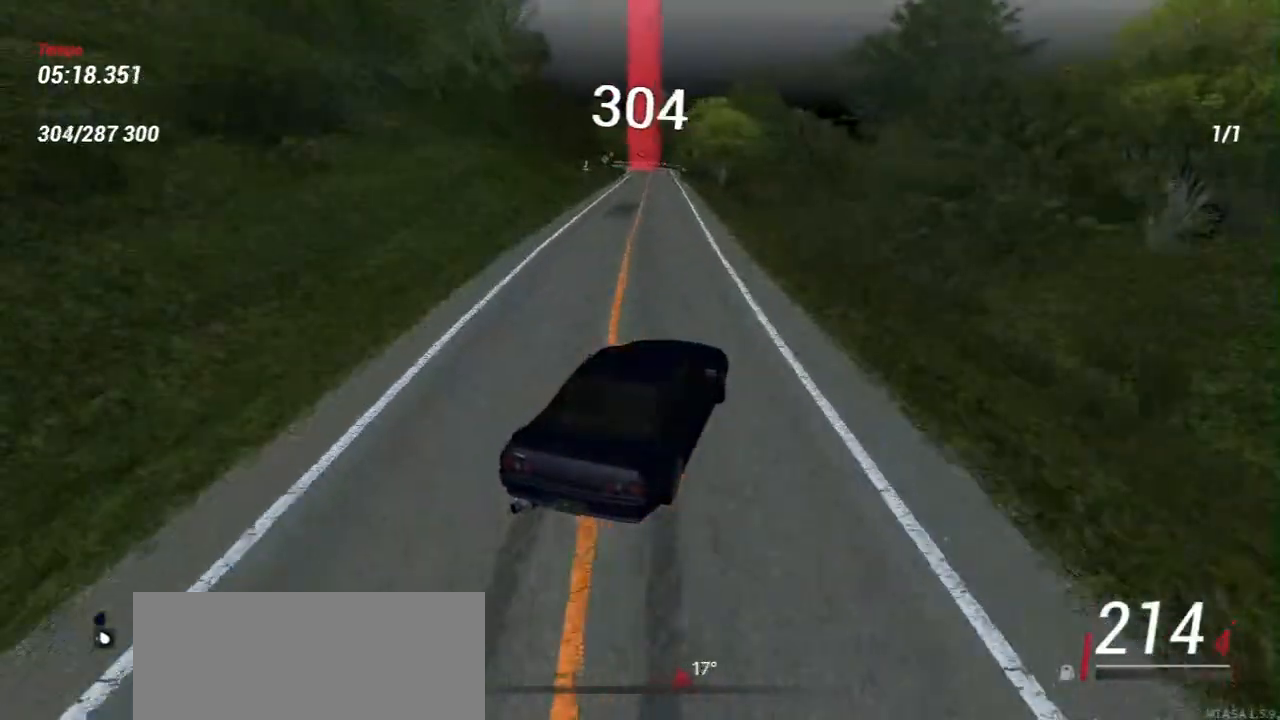
{"keys": ["d", "s"], "mouse": [], "events": [[67, "w", "up"], [283, "s", "down"], [350, "a", "up"], [383, "d", "down"]]}
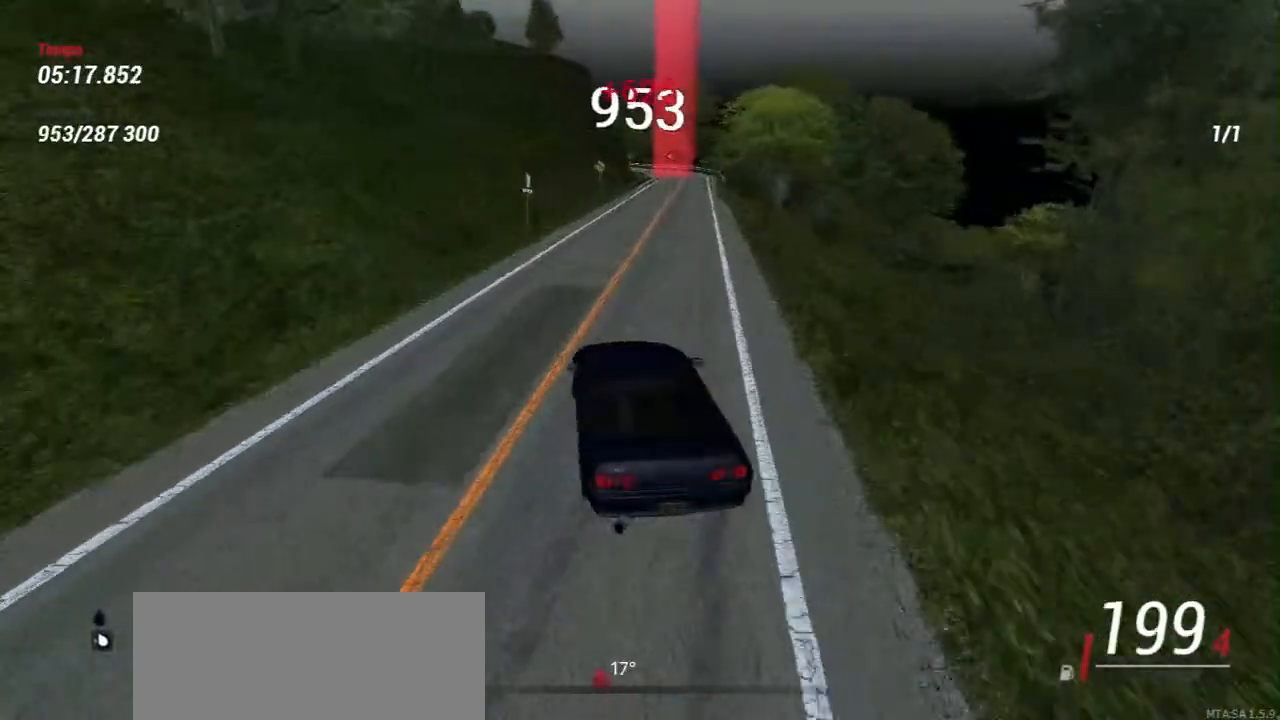
{"keys": [], "mouse": [], "events": [[133, "d", "up"], [467, "s", "up"]]}
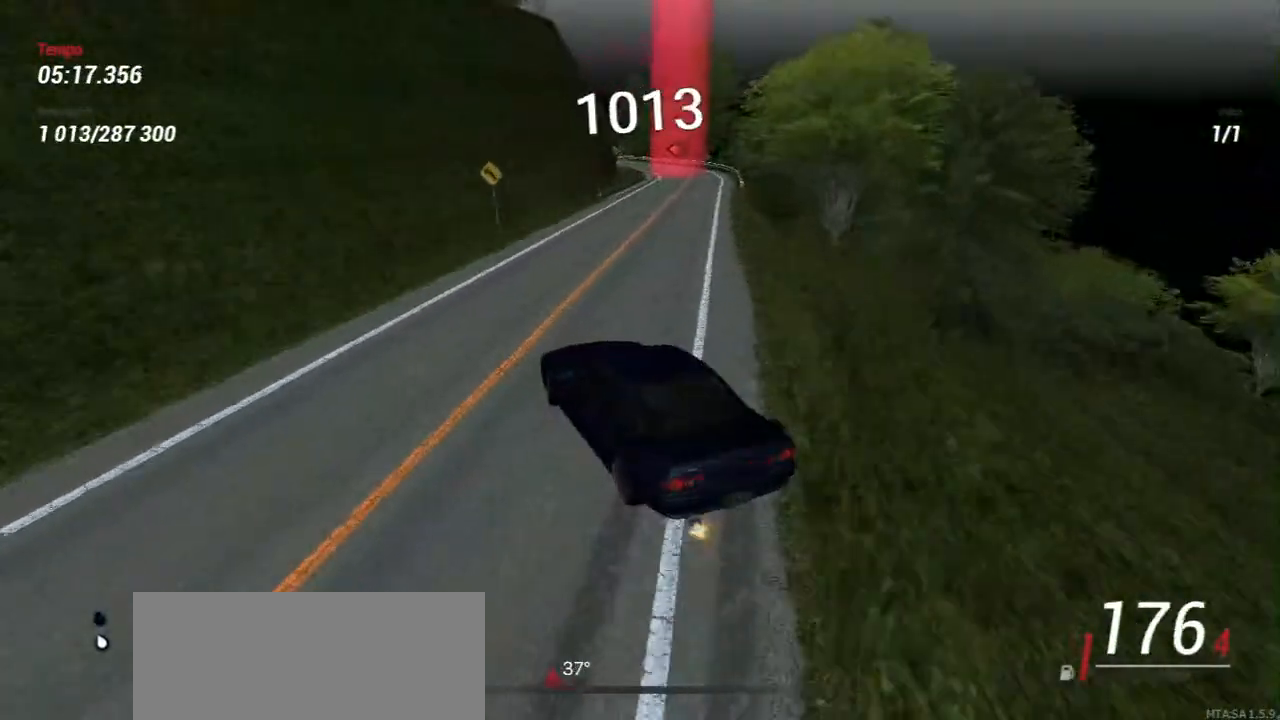
{"keys": ["s"], "mouse": [], "events": [[33, "s", "down"], [150, "d", "down"], [350, "d", "up"]]}
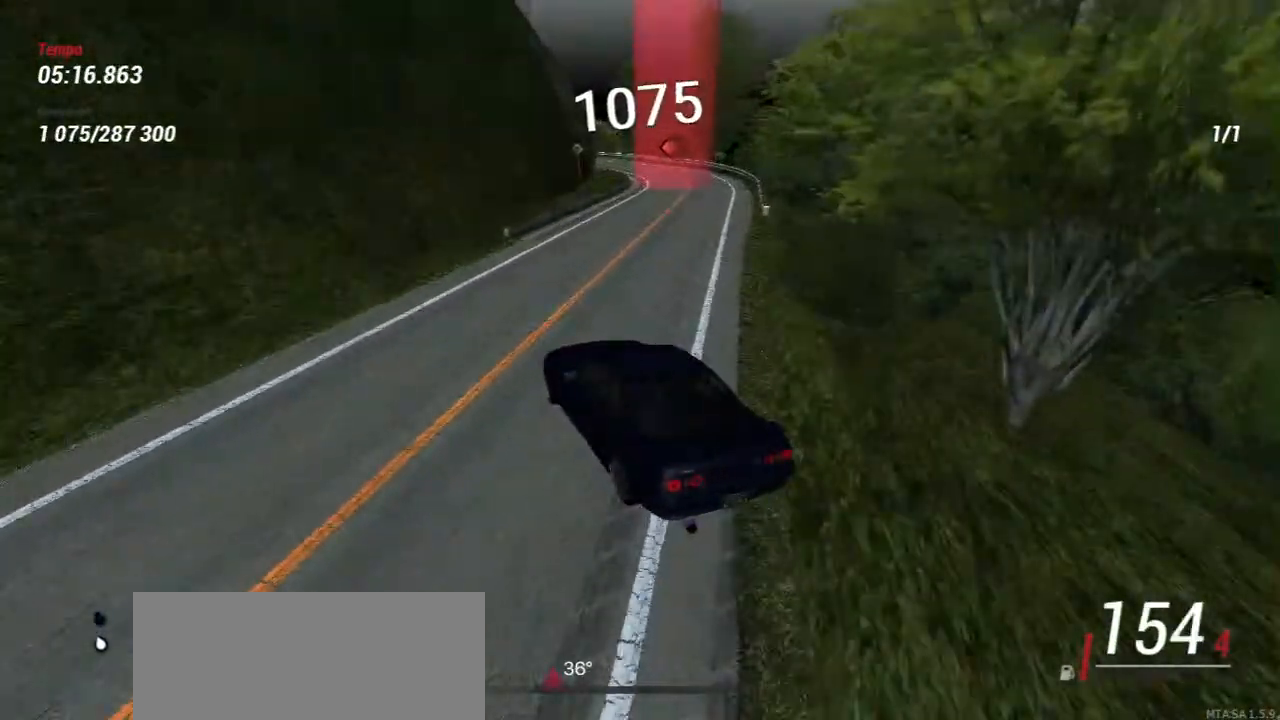
{"keys": ["s"], "mouse": [], "events": []}
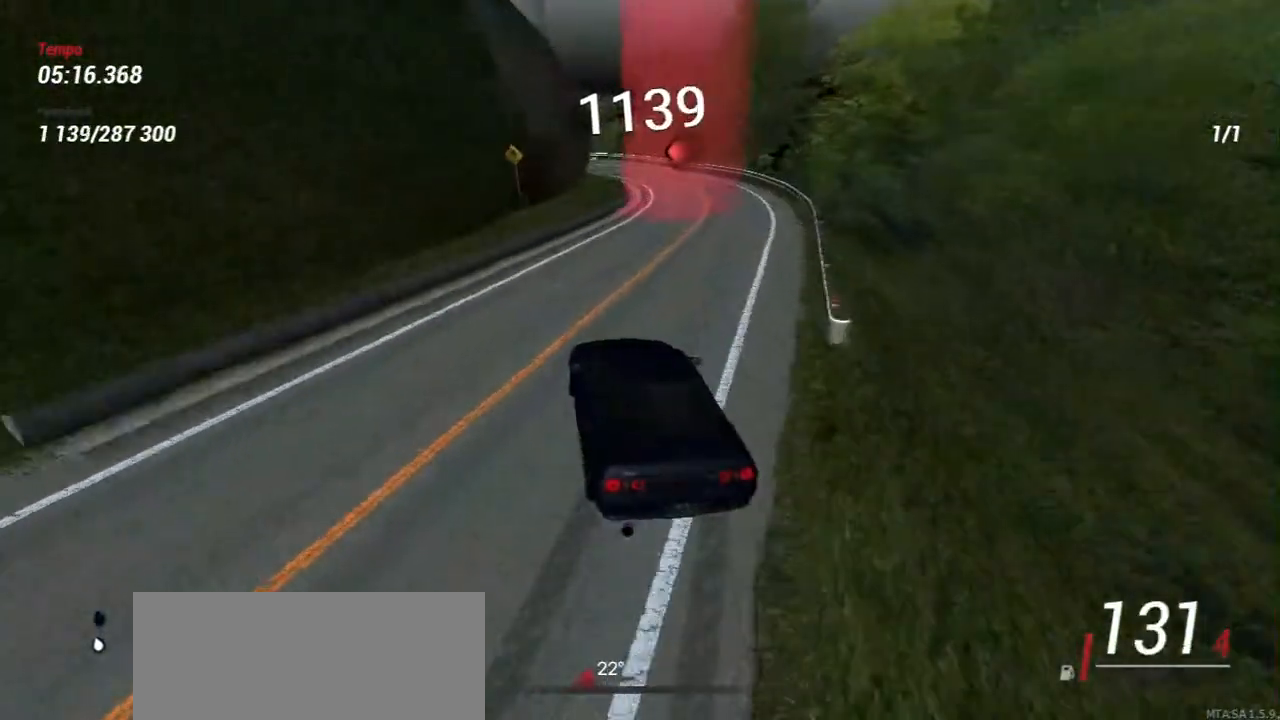
{"keys": ["s"], "mouse": [], "events": []}
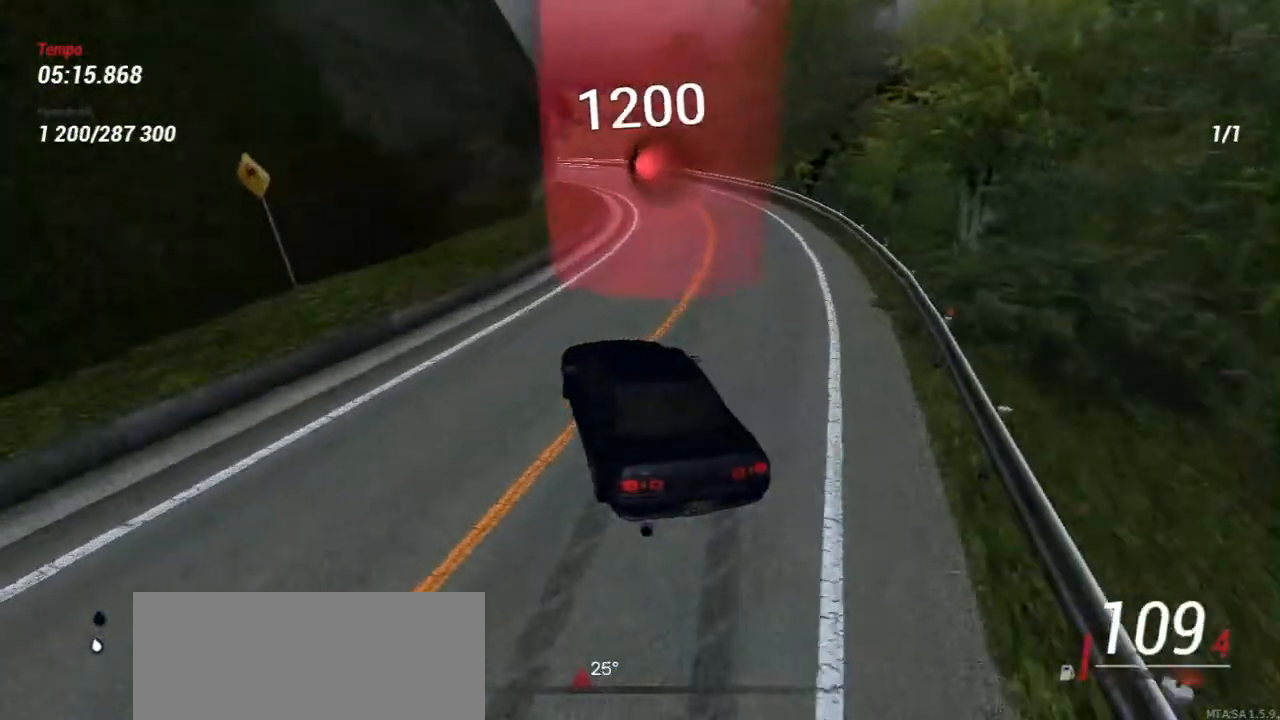
{"keys": ["w"], "mouse": [], "events": [[267, "s", "up"], [383, "w", "down"]]}
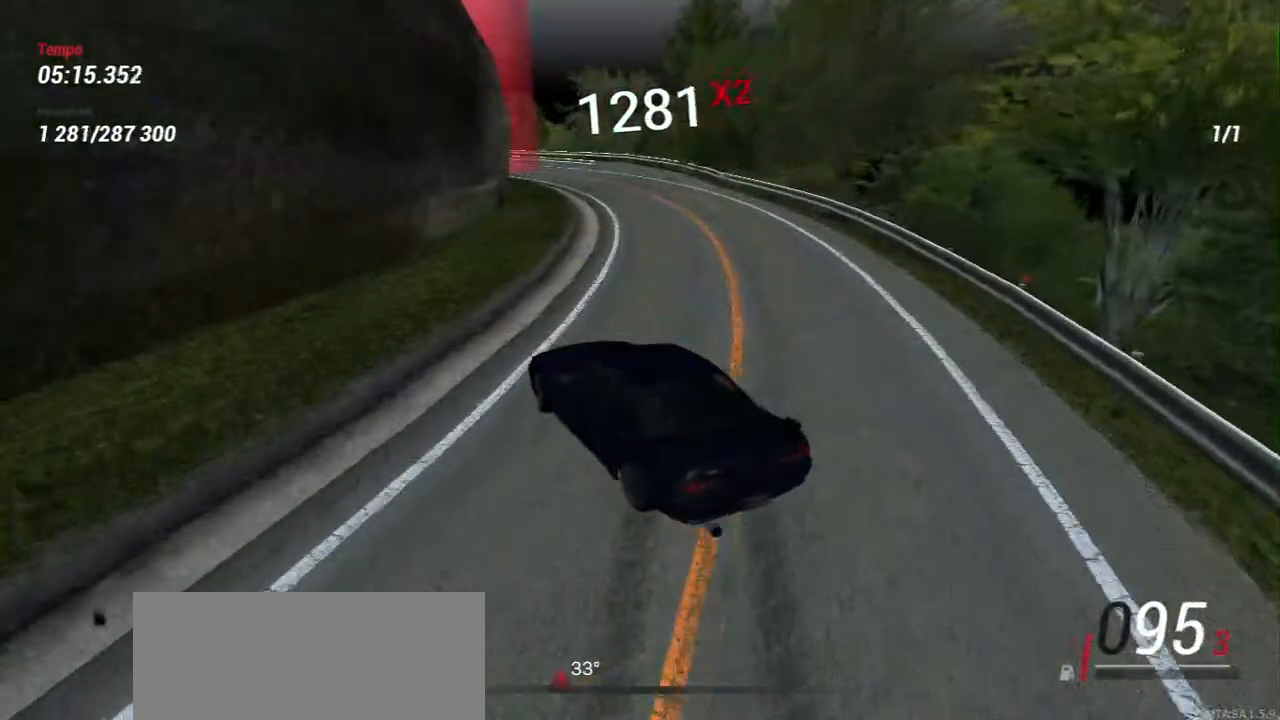
{"keys": ["w"], "mouse": [], "events": [[67, "d", "down"], [450, "d", "up"]]}
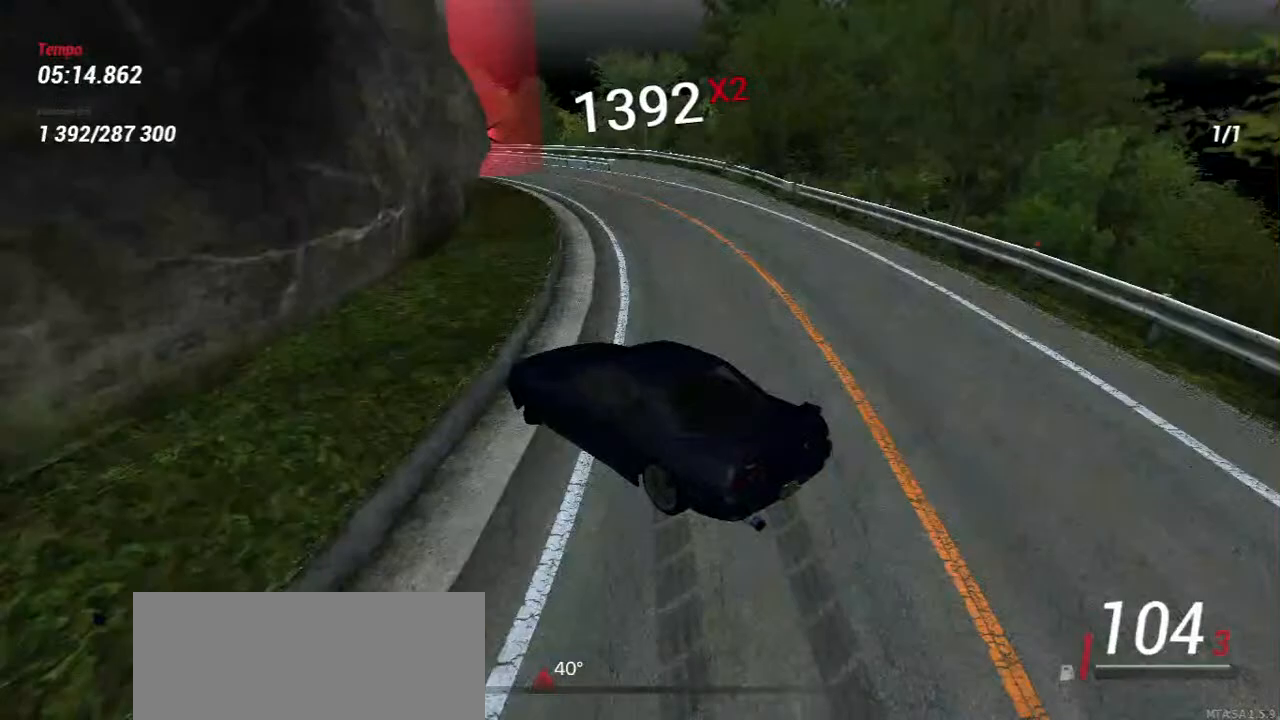
{"keys": ["s", "w"], "mouse": [], "events": [[250, "d", "down"], [350, "d", "up"], [500, "s", "down"]]}
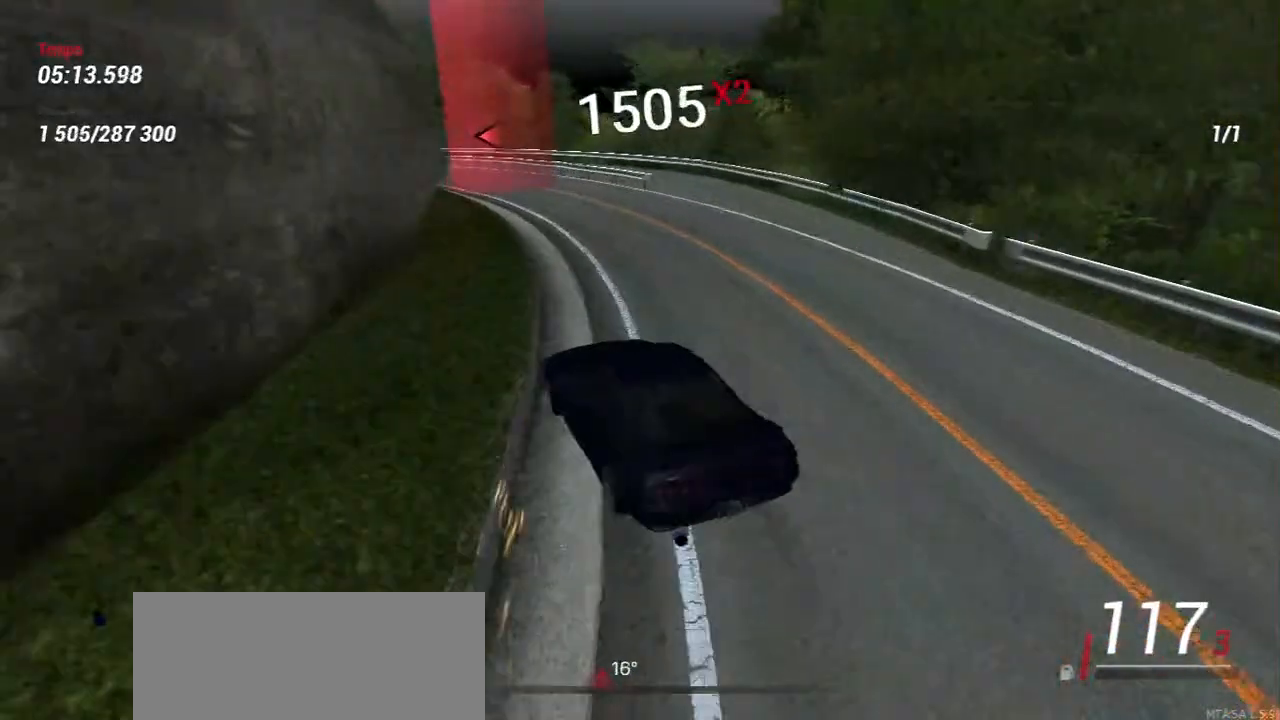
{"keys": ["a", "s"], "mouse": [], "events": [[50, "a", "down"], [83, "w", "up"]]}
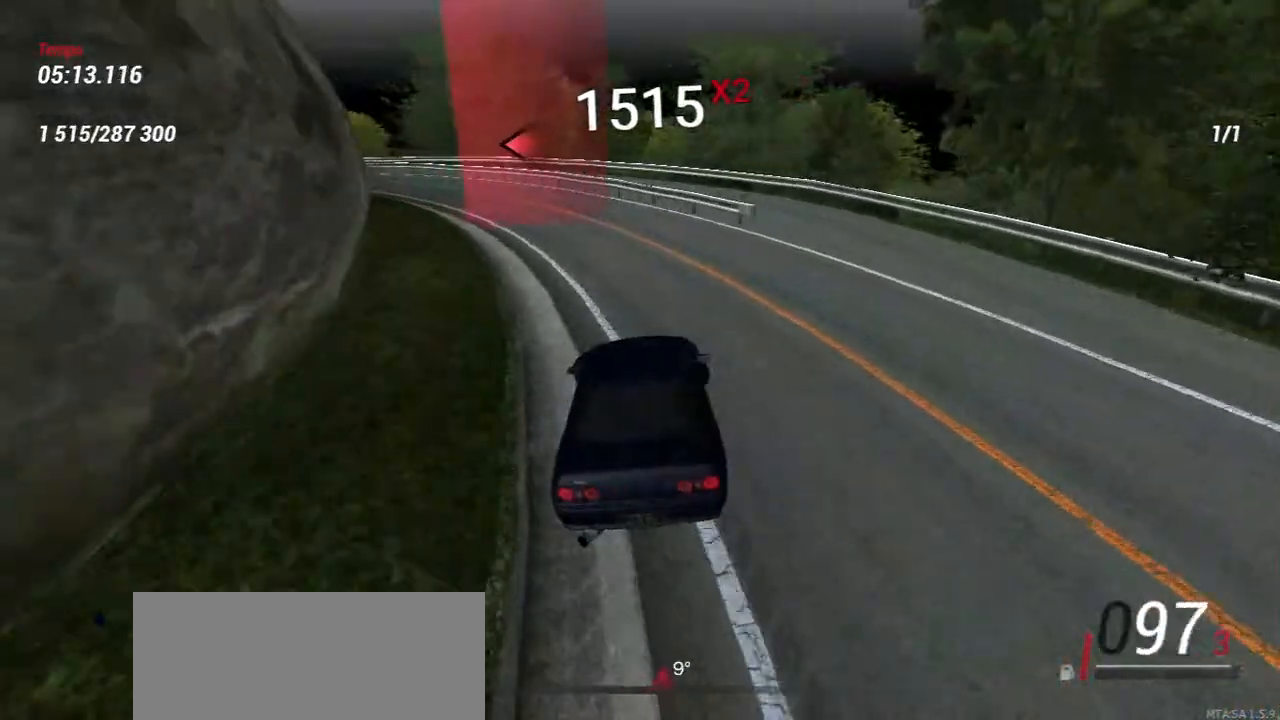
{"keys": ["w"], "mouse": [], "events": [[83, "s", "up"], [283, "w", "down"], [417, "a", "up"]]}
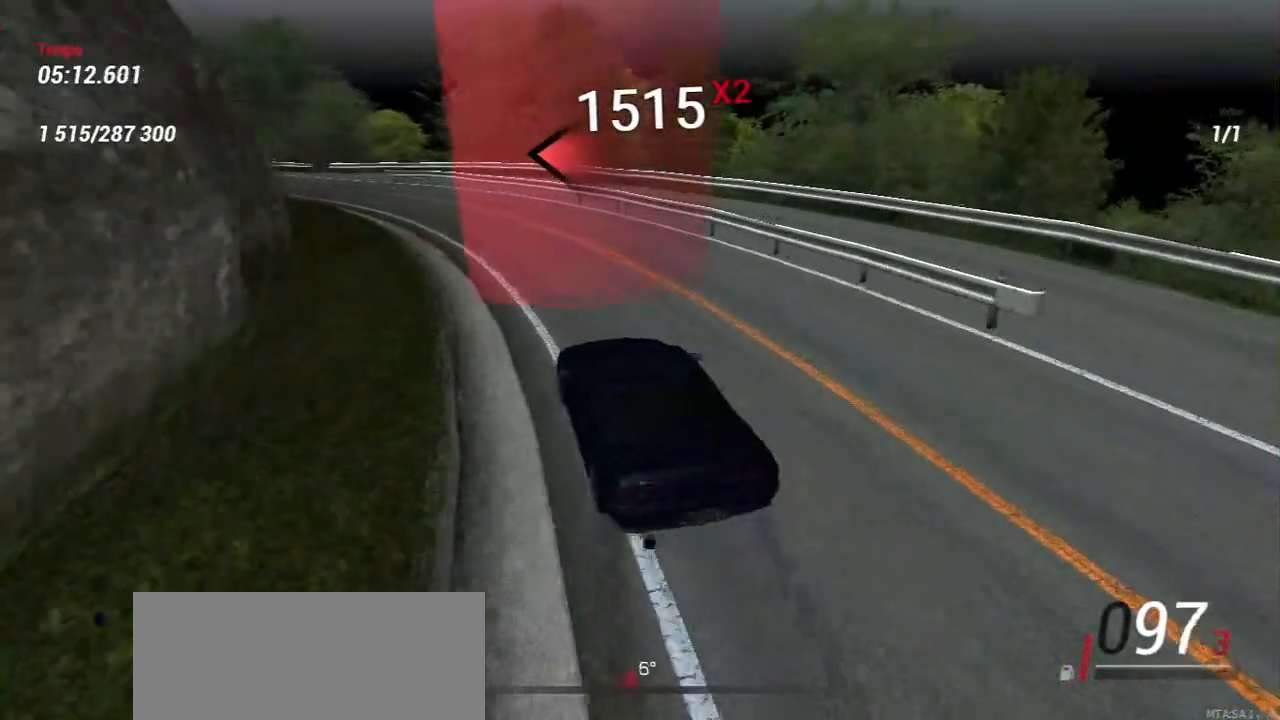
{"keys": ["s"], "mouse": [], "events": [[100, "d", "down"], [200, "d", "up"], [200, "w", "up"], [317, "s", "down"]]}
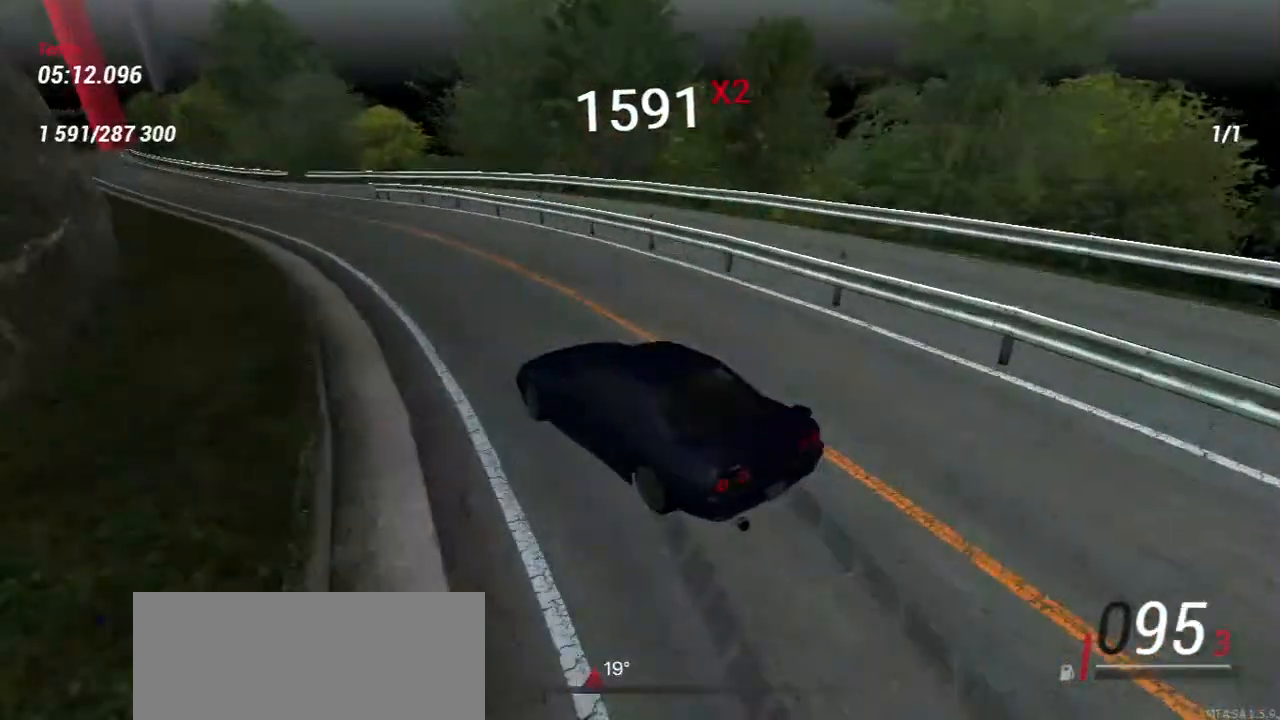
{"keys": ["w"], "mouse": [], "events": [[233, "s", "up"], [500, "w", "down"]]}
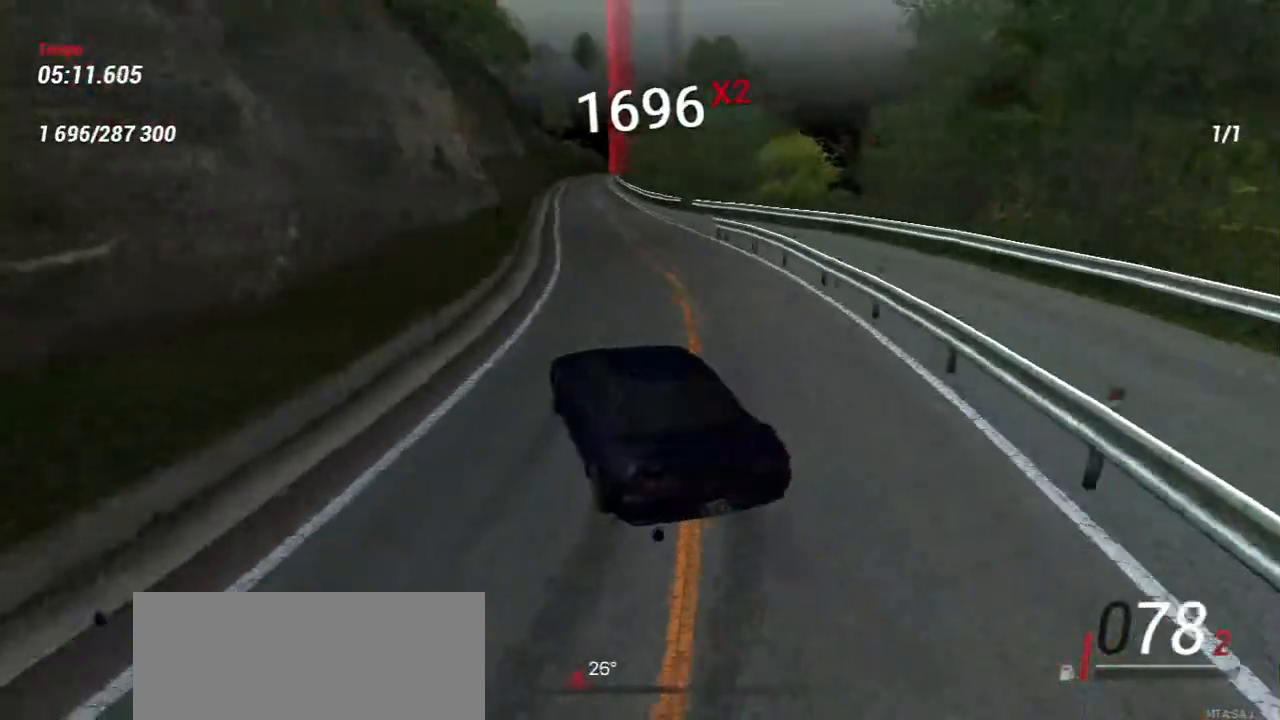
{"keys": ["w"], "mouse": [], "events": [[17, "d", "down"], [283, "d", "up"]]}
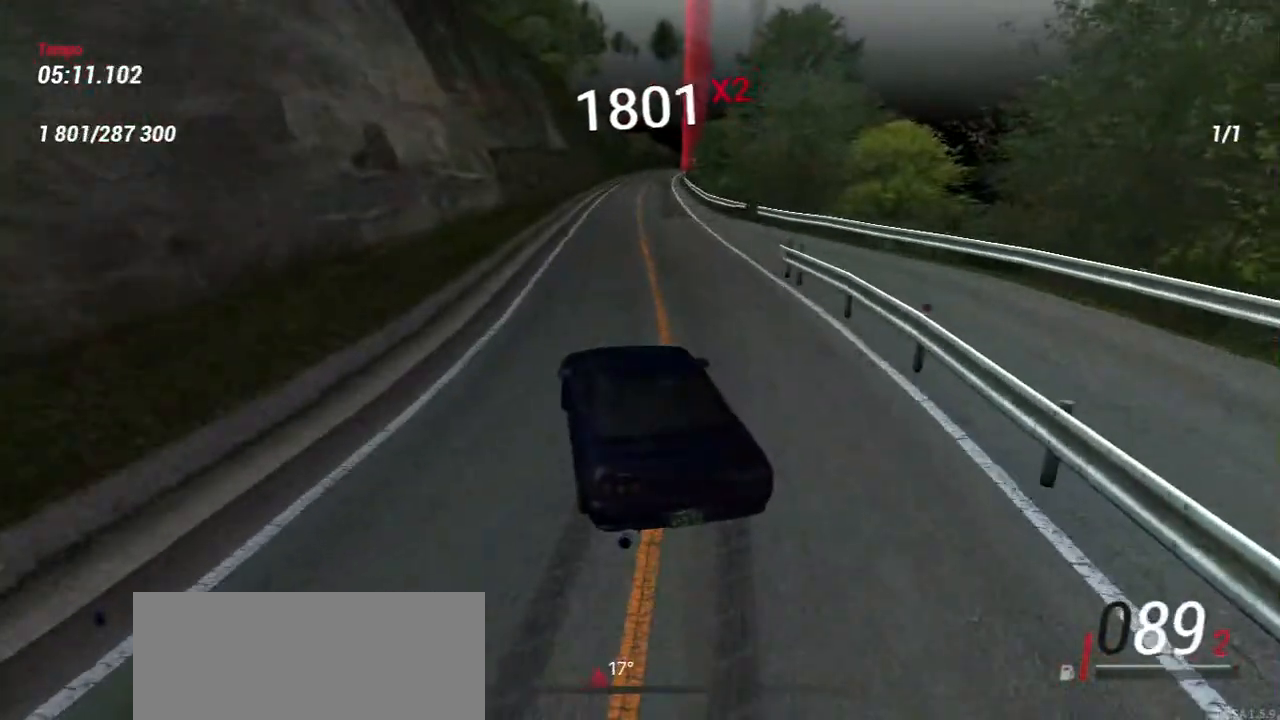
{"keys": ["d", "w"], "mouse": [], "events": [[333, "d", "down"]]}
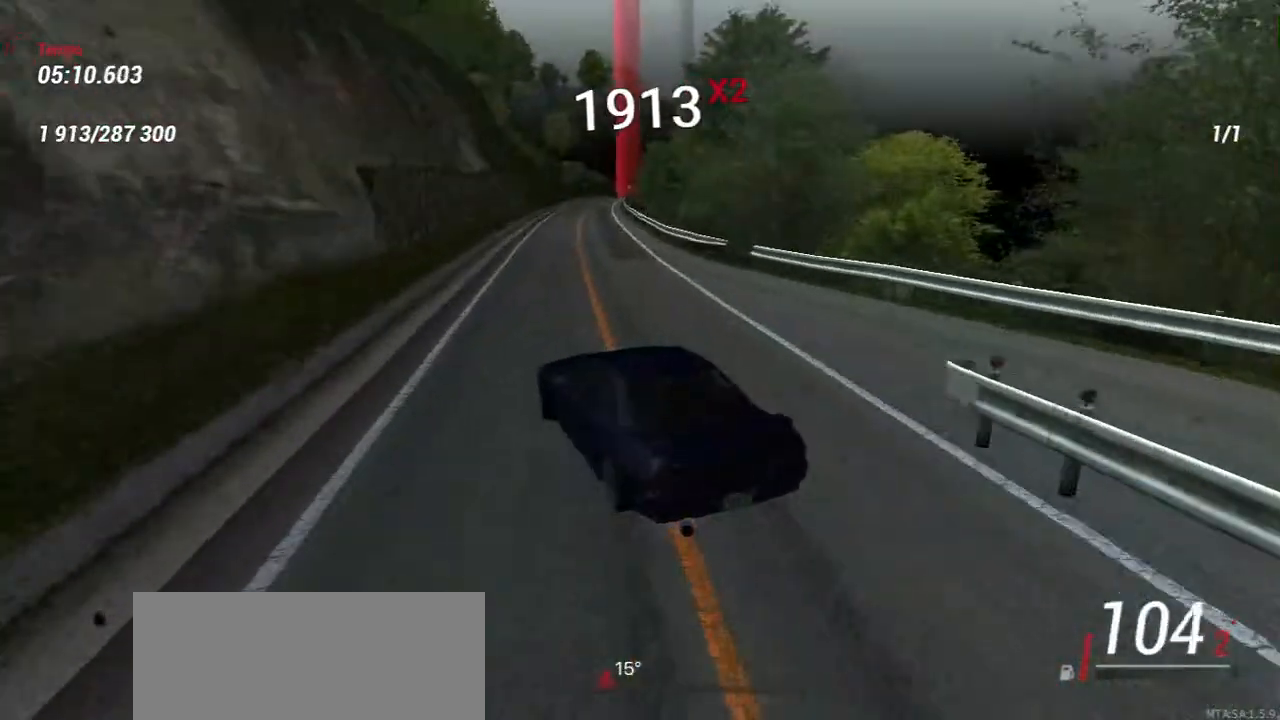
{"keys": ["d", "w"], "mouse": [], "events": [[33, "d", "up"], [300, "d", "down"]]}
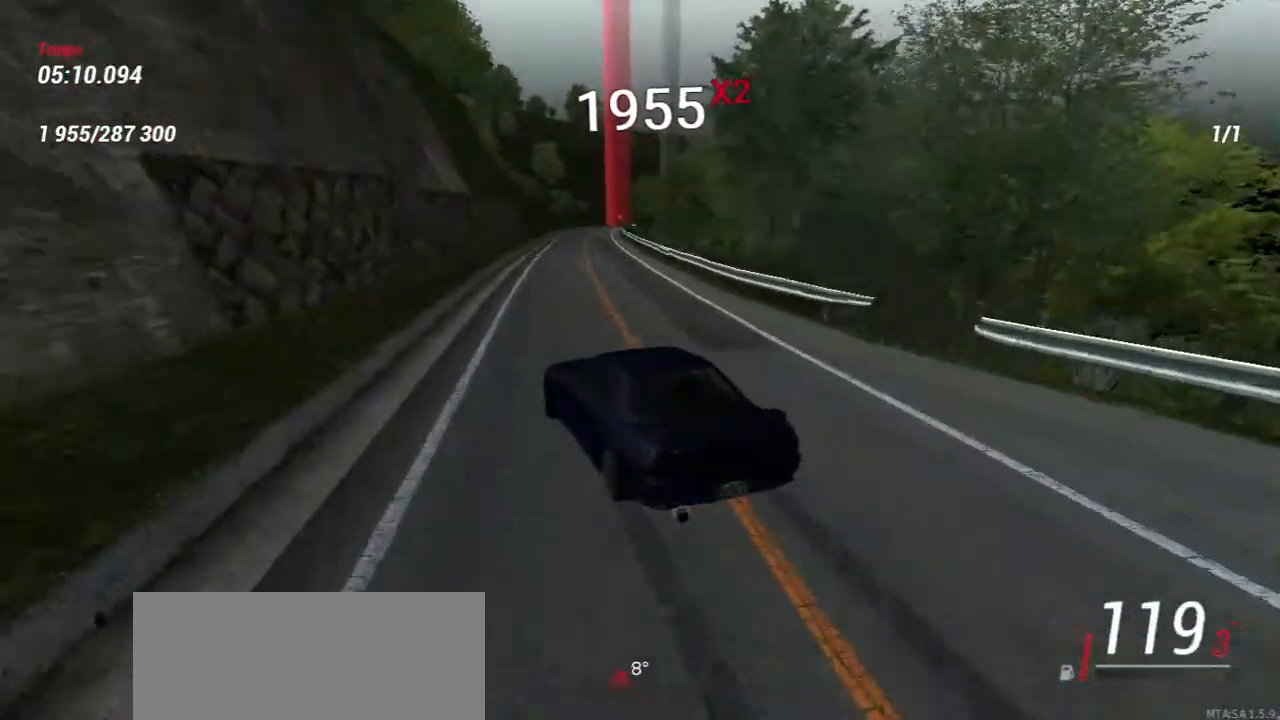
{"keys": ["a", "w"], "mouse": [], "events": [[300, "d", "up"], [450, "a", "down"]]}
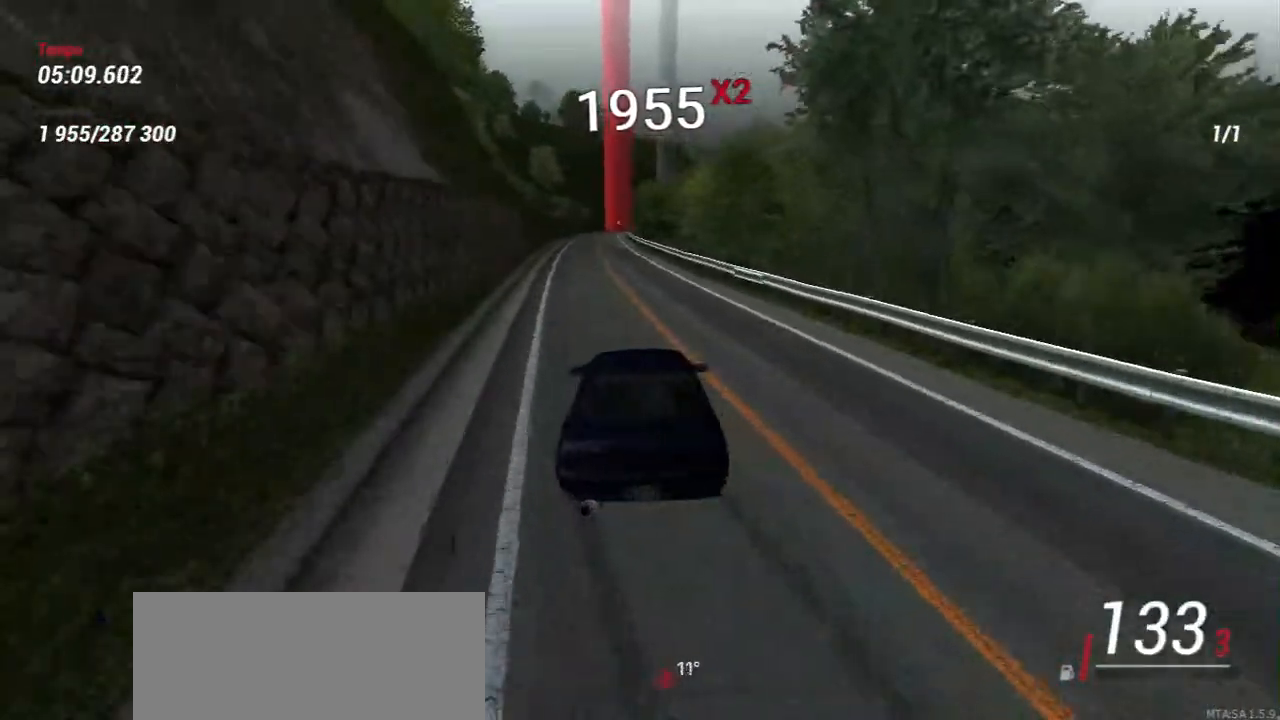
{"keys": ["w"], "mouse": [], "events": [[317, "a", "up"]]}
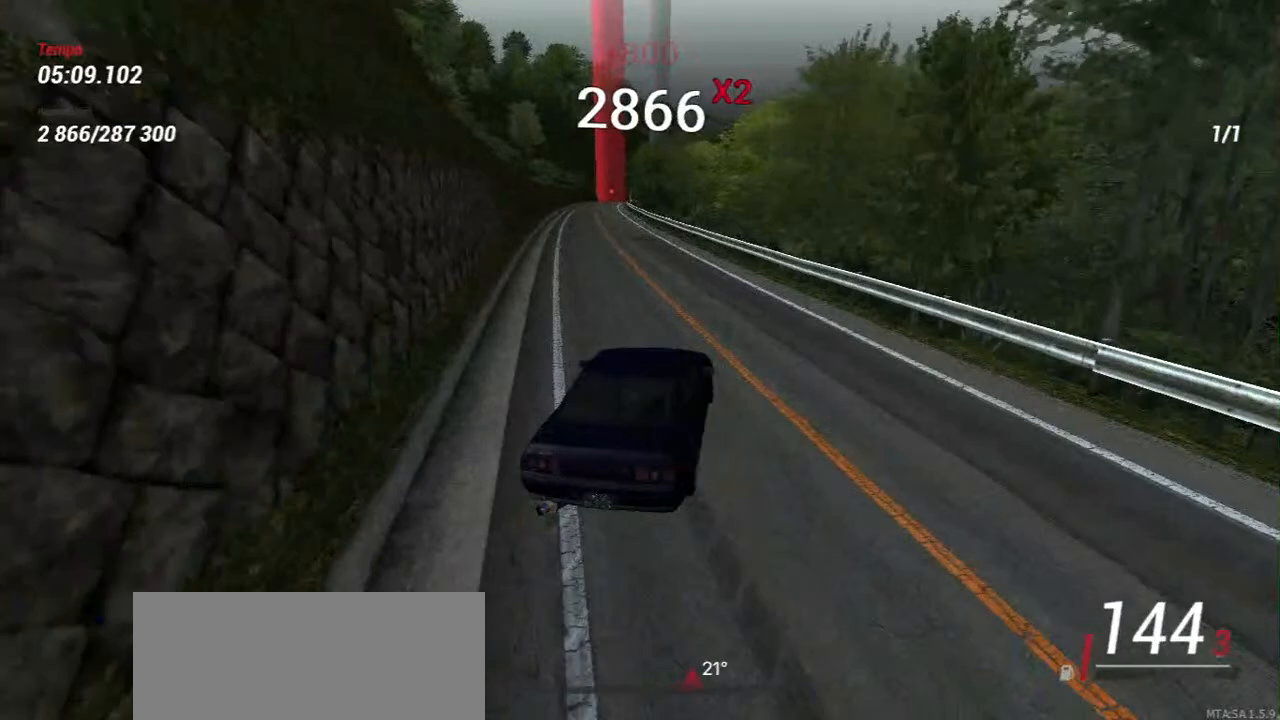
{"keys": ["a", "w"], "mouse": [], "events": [[50, "a", "down"], [150, "a", "up"], [500, "a", "down"]]}
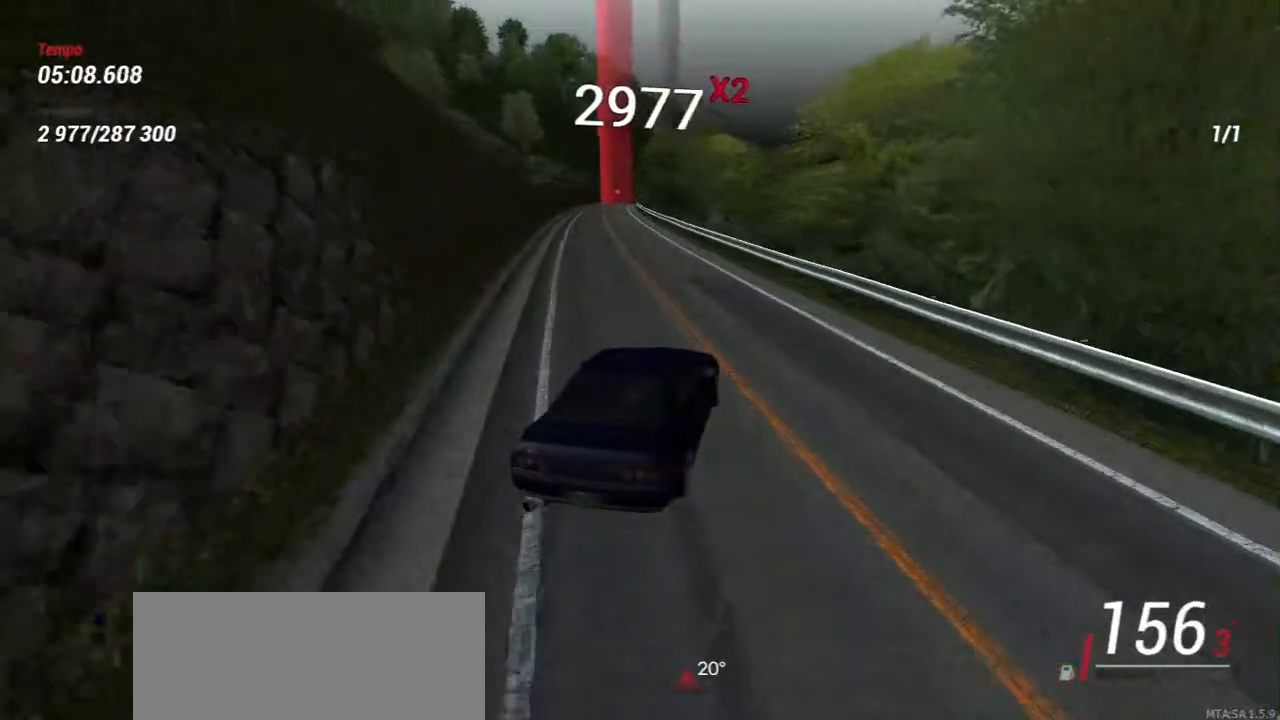
{"keys": ["a", "w"], "mouse": [], "events": [[250, "a", "up"], [383, "a", "down"]]}
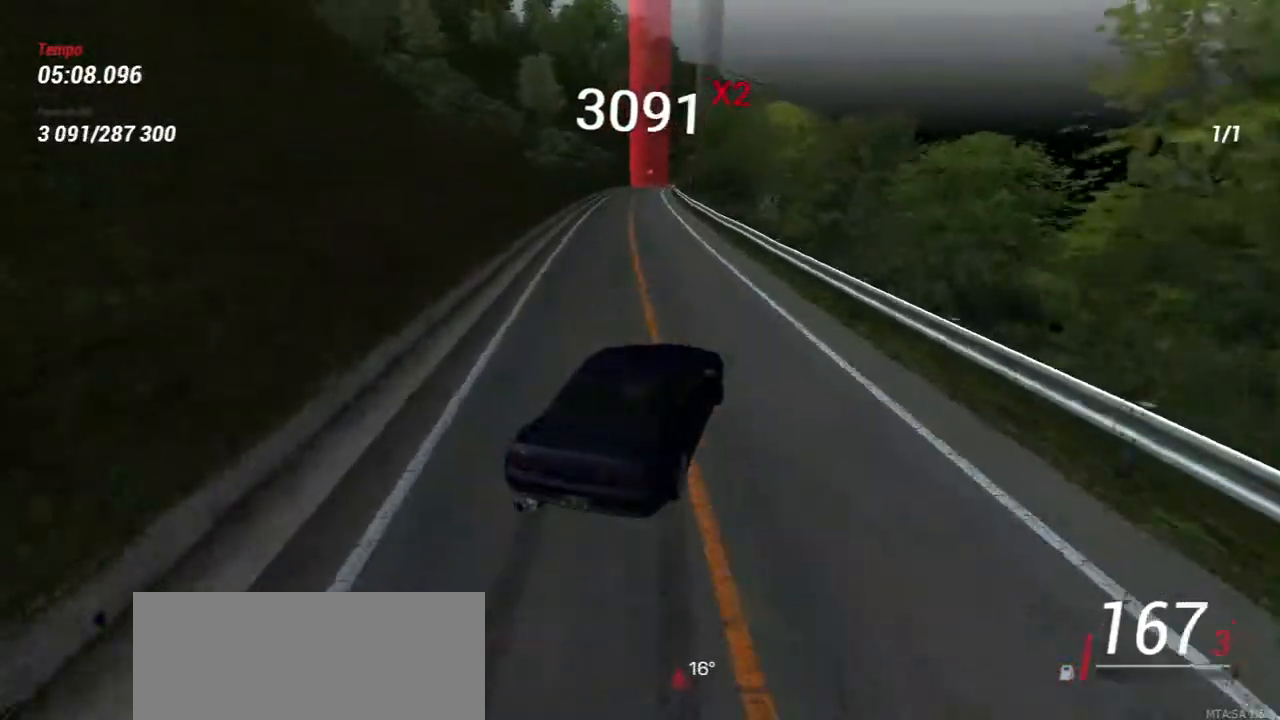
{"keys": ["d", "w"], "mouse": [], "events": [[283, "a", "up"], [383, "d", "down"]]}
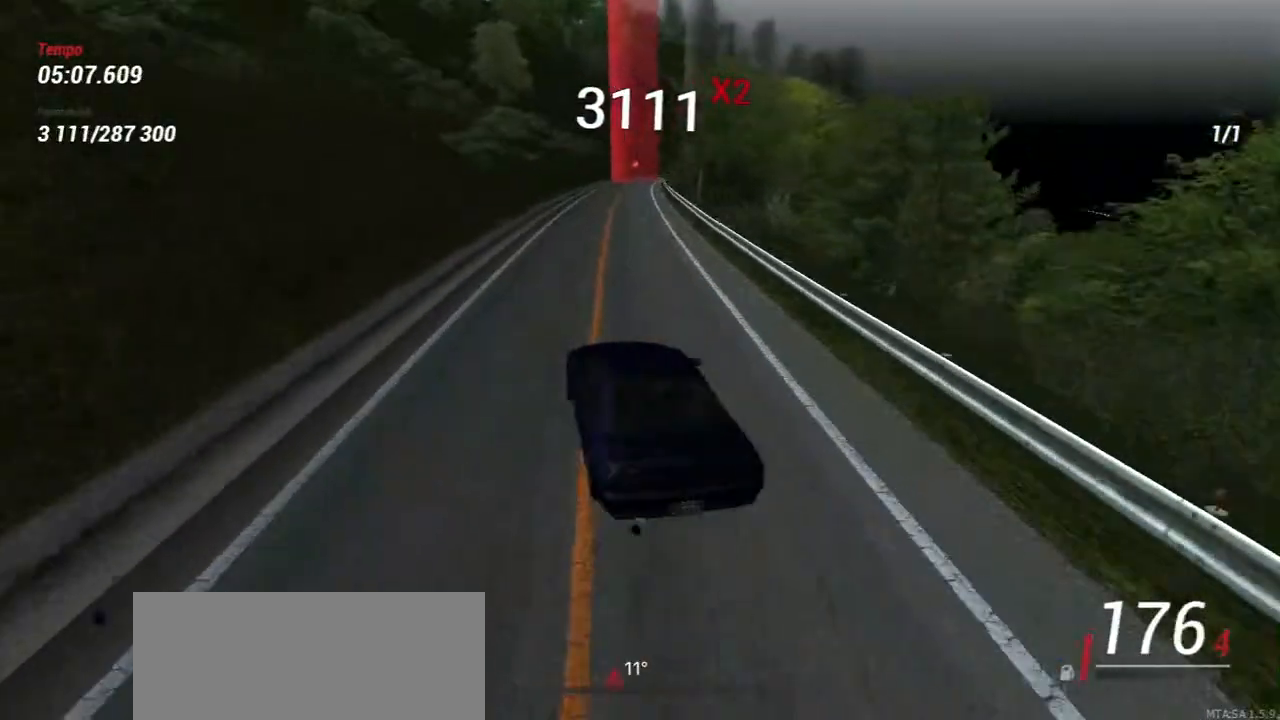
{"keys": ["d", "w"], "mouse": [], "events": [[233, "d", "up"], [433, "d", "down"]]}
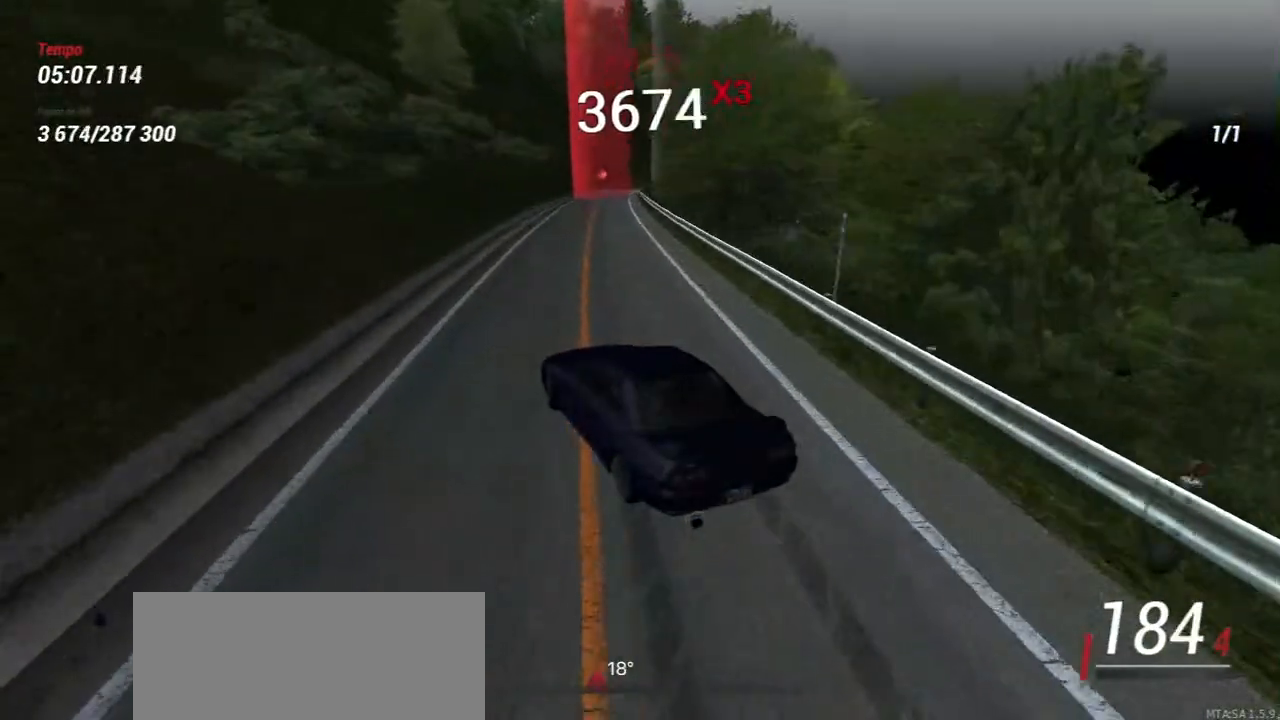
{"keys": ["w"], "mouse": [], "events": [[300, "w", "up"], [450, "w", "down"], [500, "d", "up"]]}
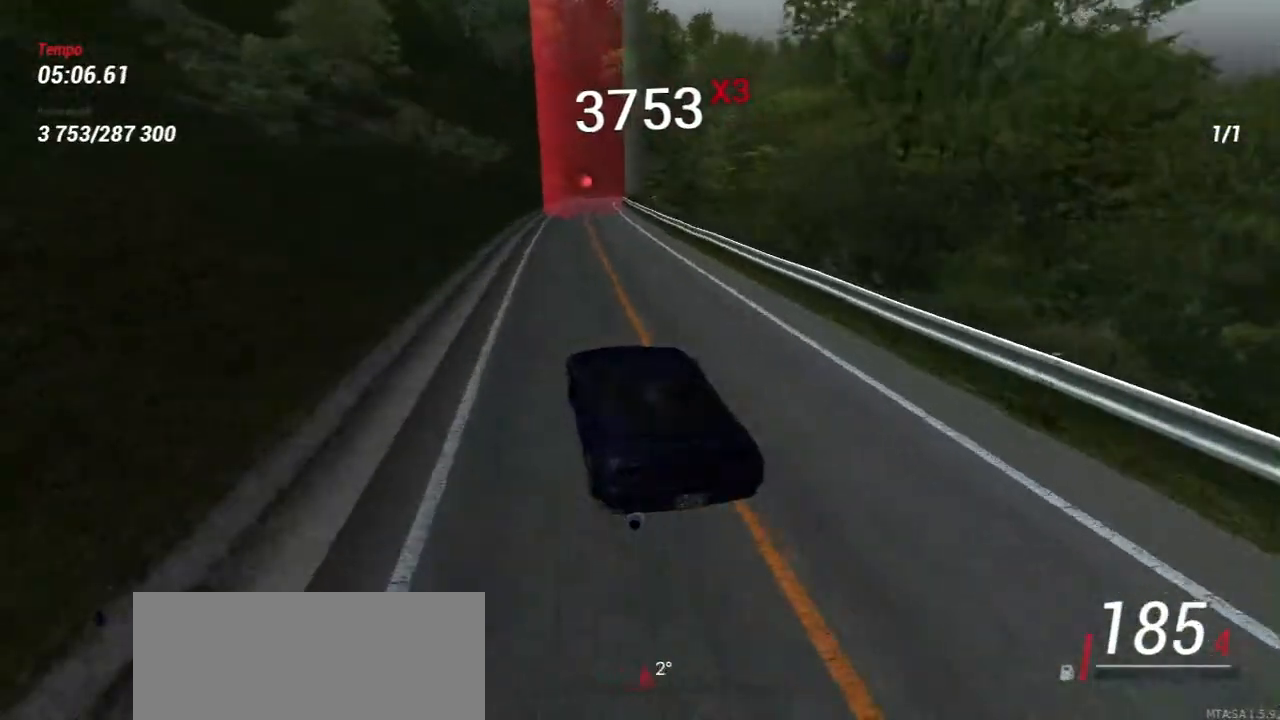
{"keys": [], "mouse": [], "events": [[100, "a", "down"], [283, "a", "up"], [350, "w", "up"]]}
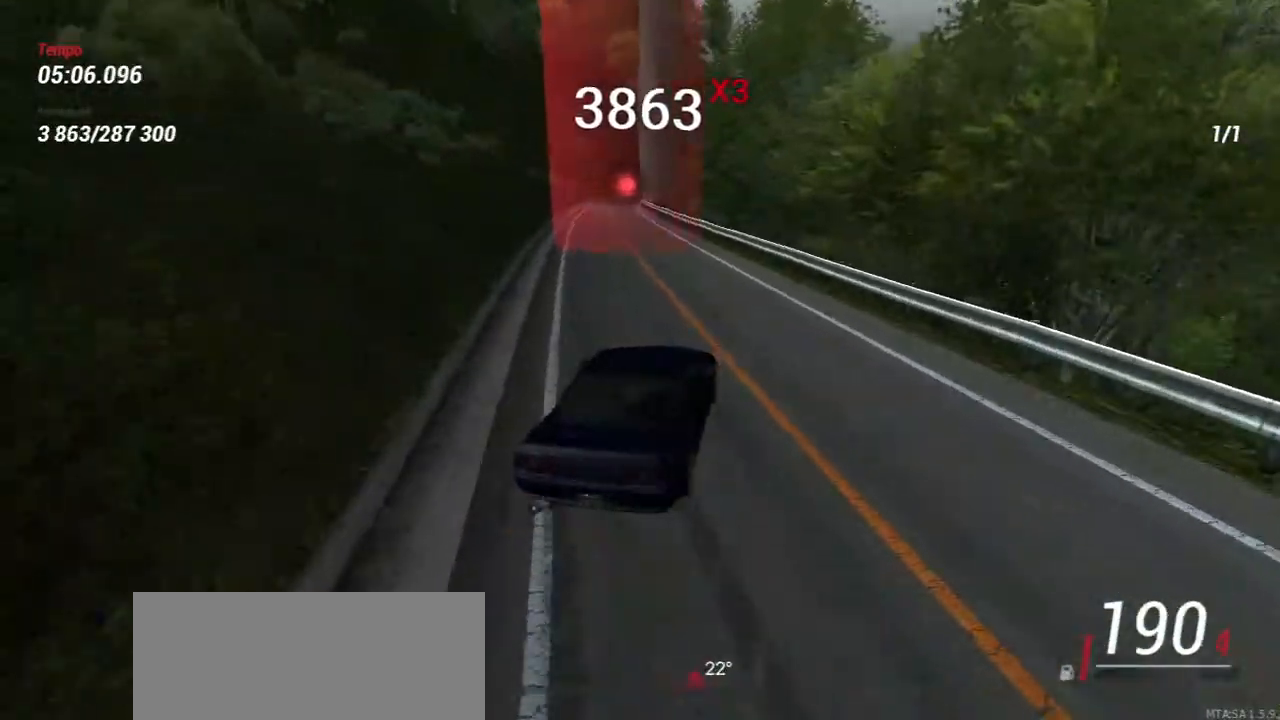
{"keys": ["s"], "mouse": [], "events": [[17, "w", "down"], [50, "a", "down"], [117, "a", "up"], [333, "s", "down"], [367, "a", "down"], [433, "w", "up"], [483, "a", "up"]]}